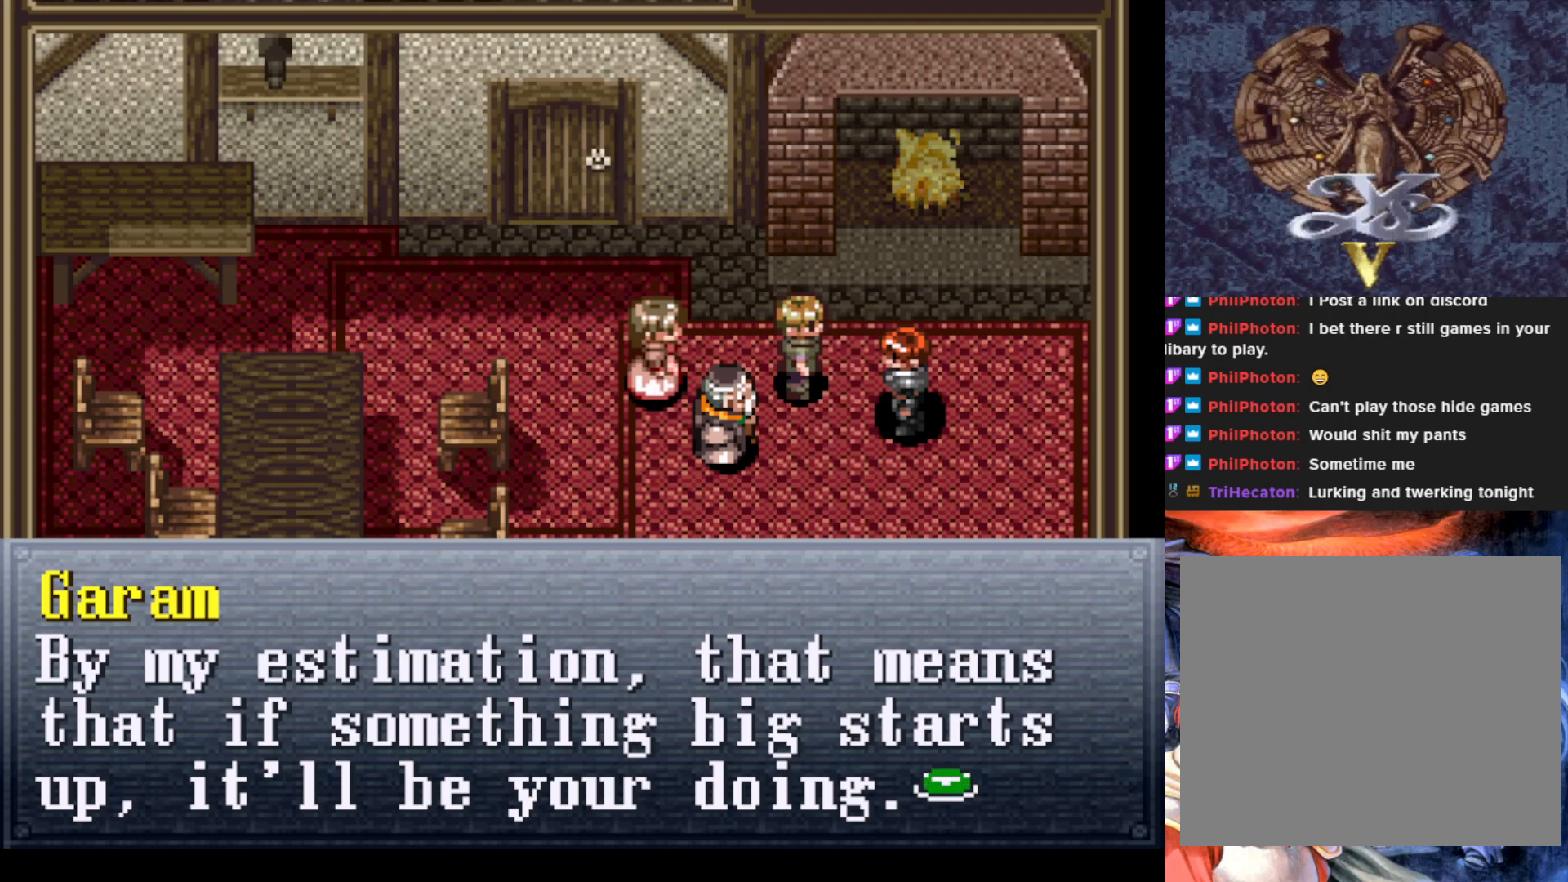
Gameplay with a controller (PlayStation layout); each line is a JSON object with the inputs held at the frame after it. "events" lists button and stick changes between this image and that frame as [ms after this image, input, new state], when the widget could be followed in between. Not read: right_stick.
{"buttons": ["CROSS"], "left_stick": "center", "events": [[350, "CROSS", "down"]]}
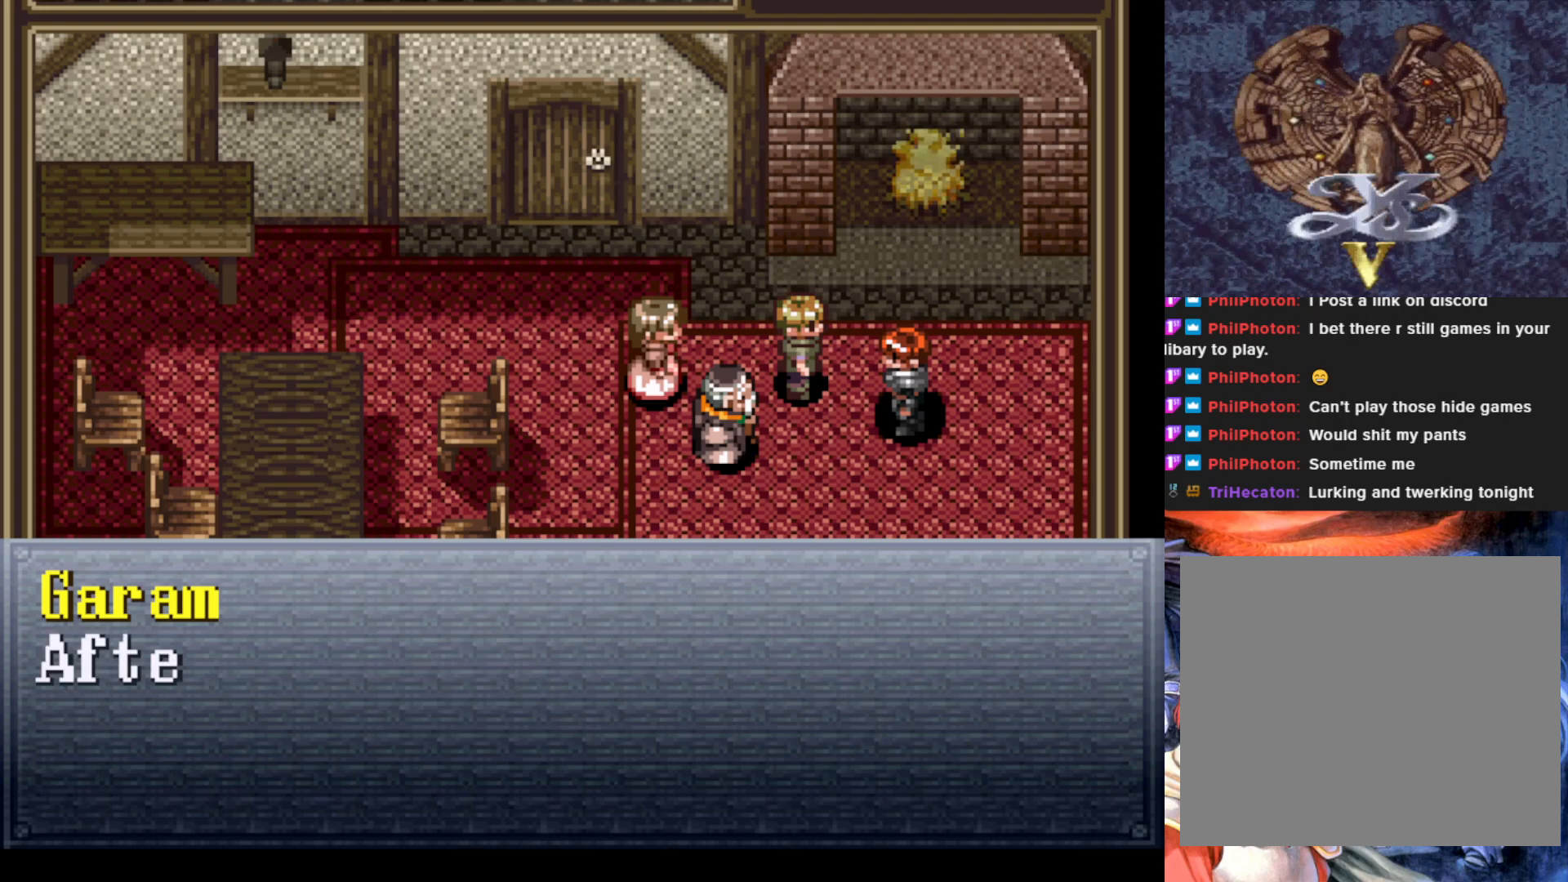
{"buttons": [], "left_stick": "center", "events": [[117, "CROSS", "up"]]}
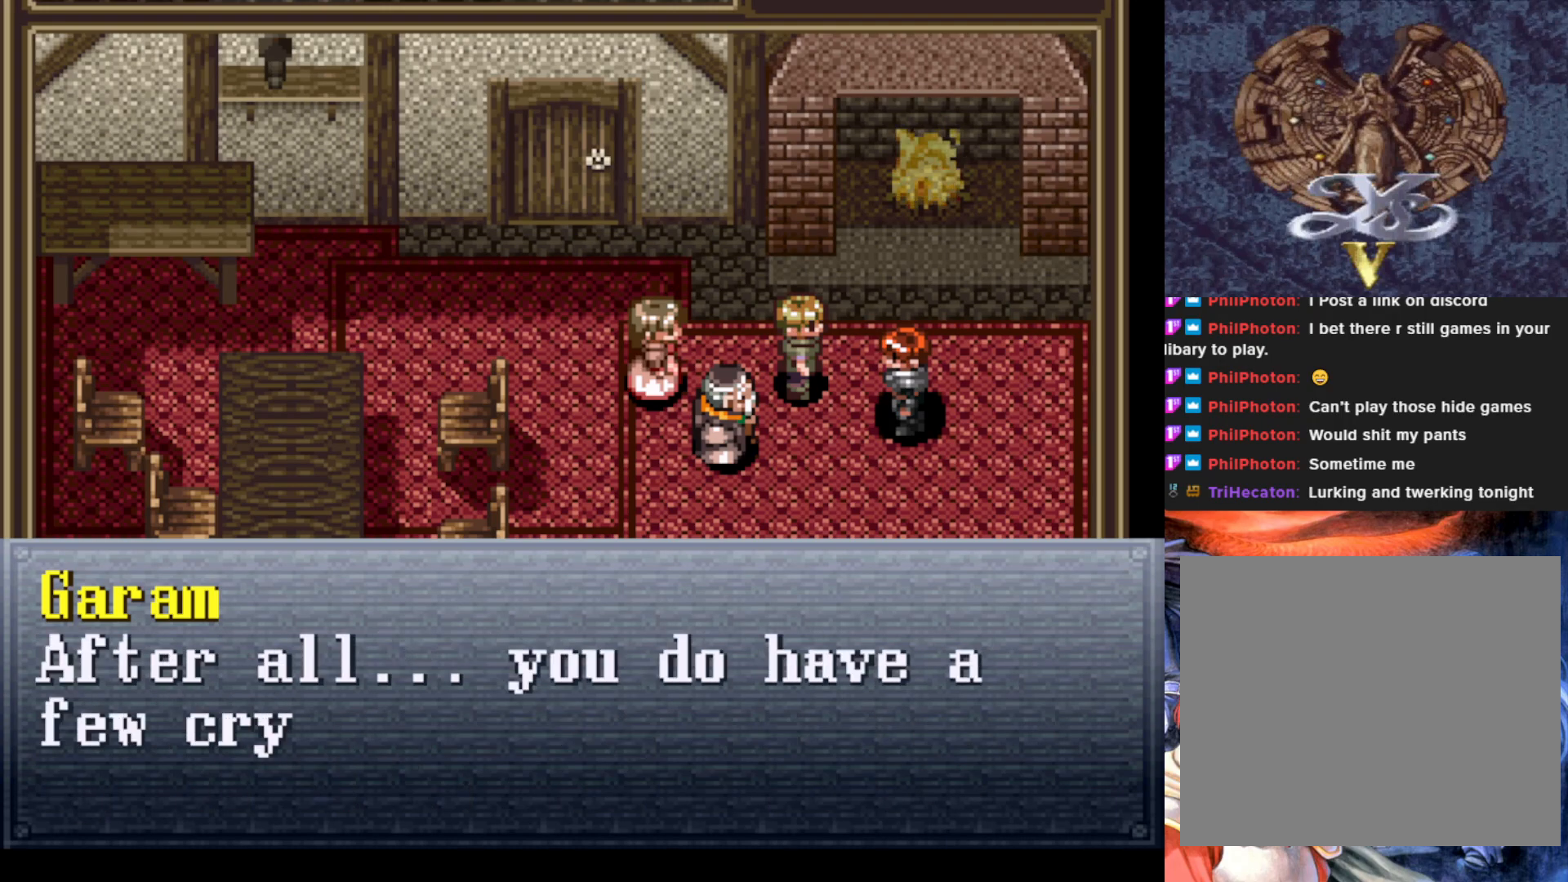
{"buttons": [], "left_stick": "center", "events": []}
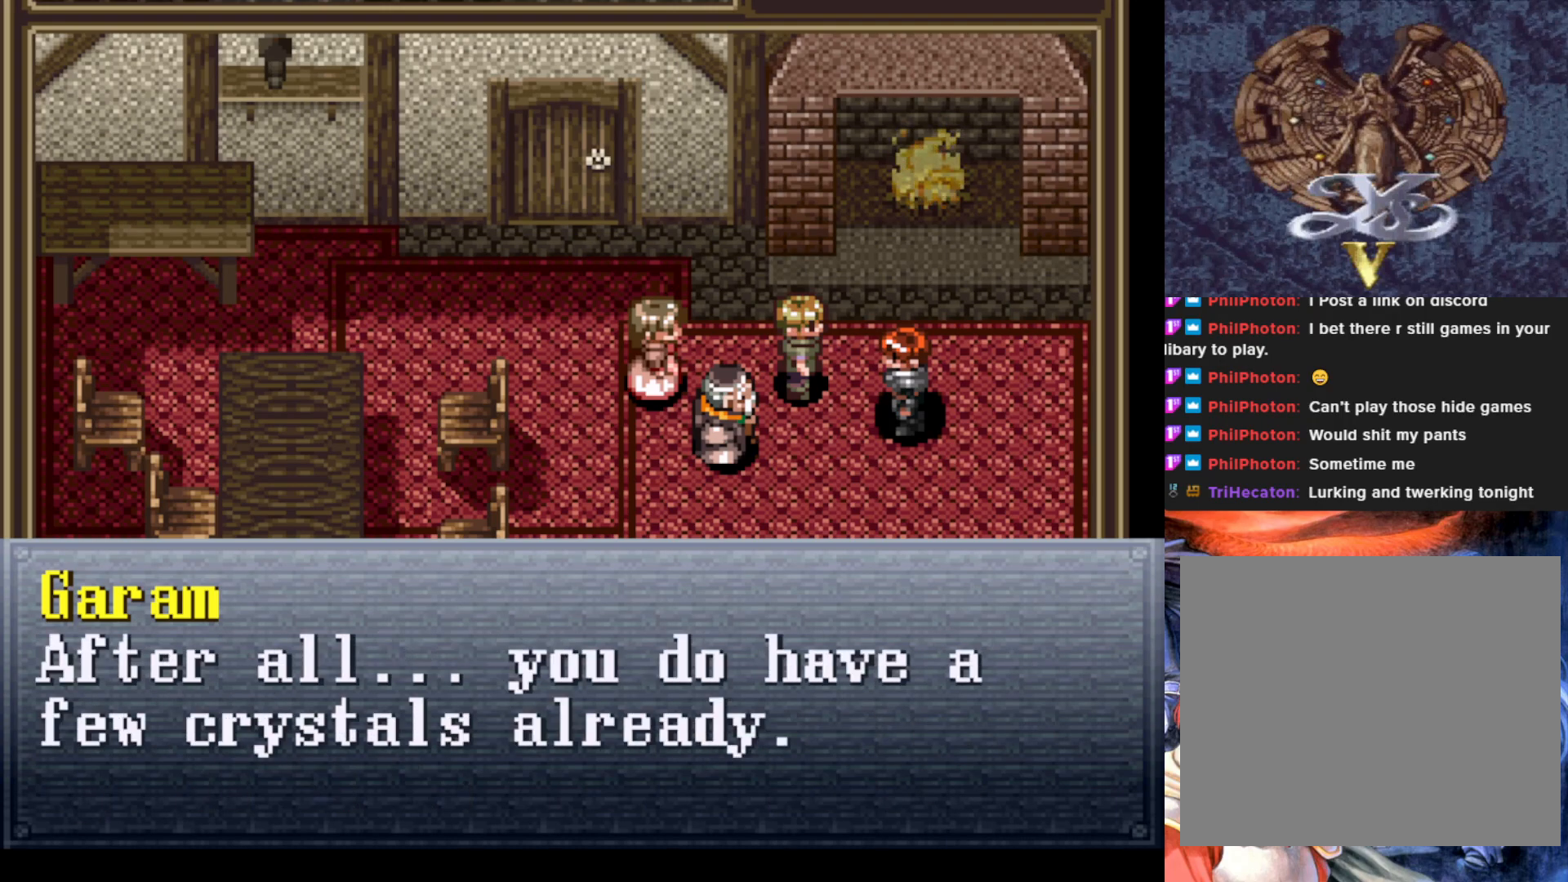
{"buttons": [], "left_stick": "center", "events": []}
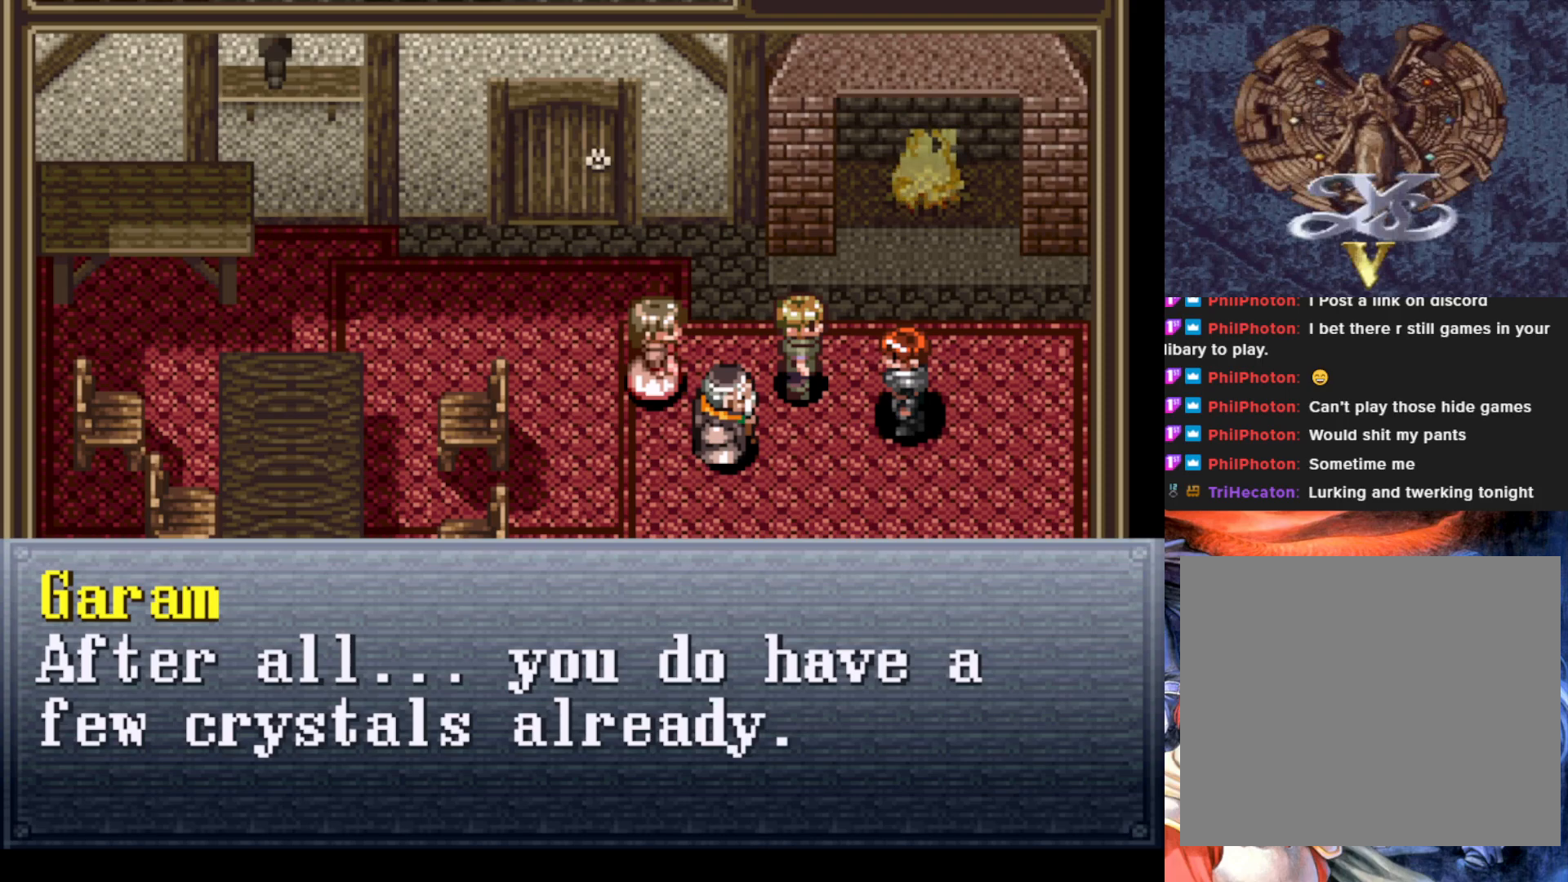
{"buttons": [], "left_stick": "center", "events": []}
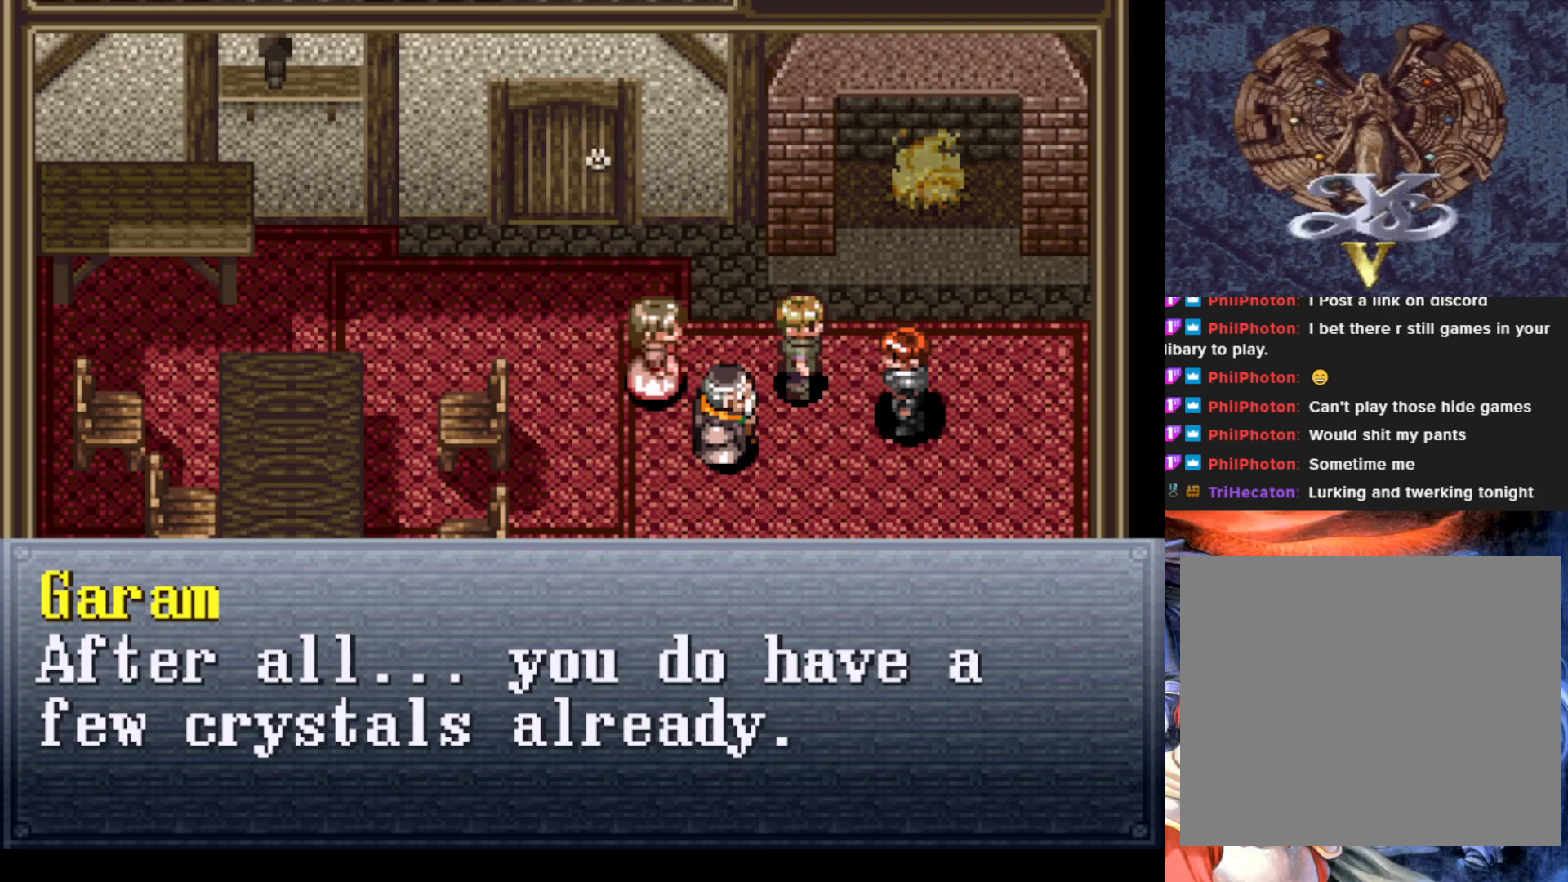
{"buttons": [], "left_stick": "center", "events": []}
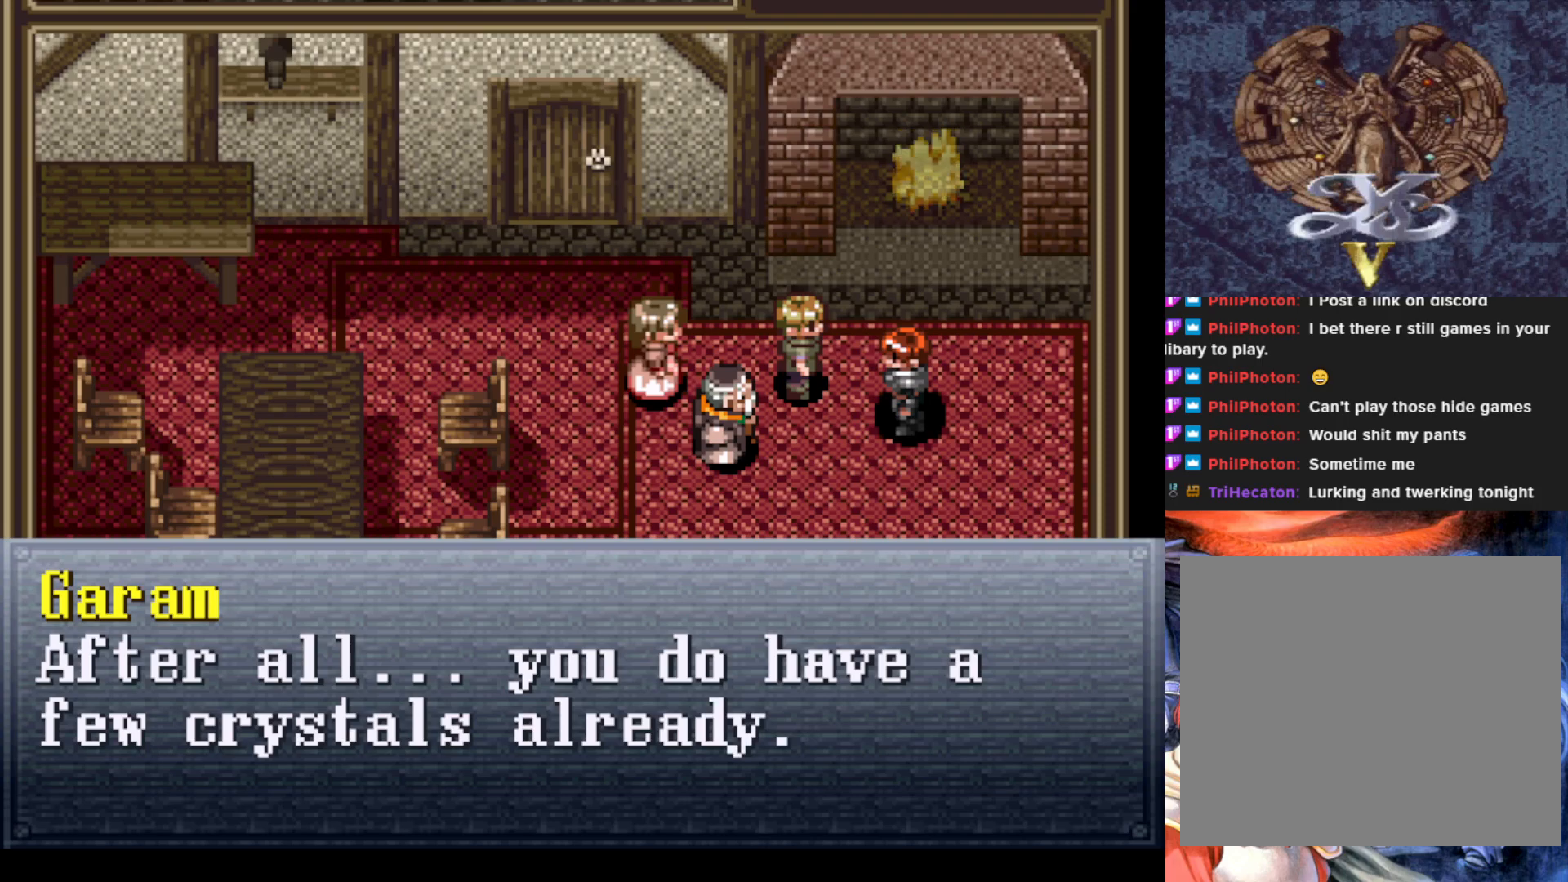
{"buttons": [], "left_stick": "center", "events": []}
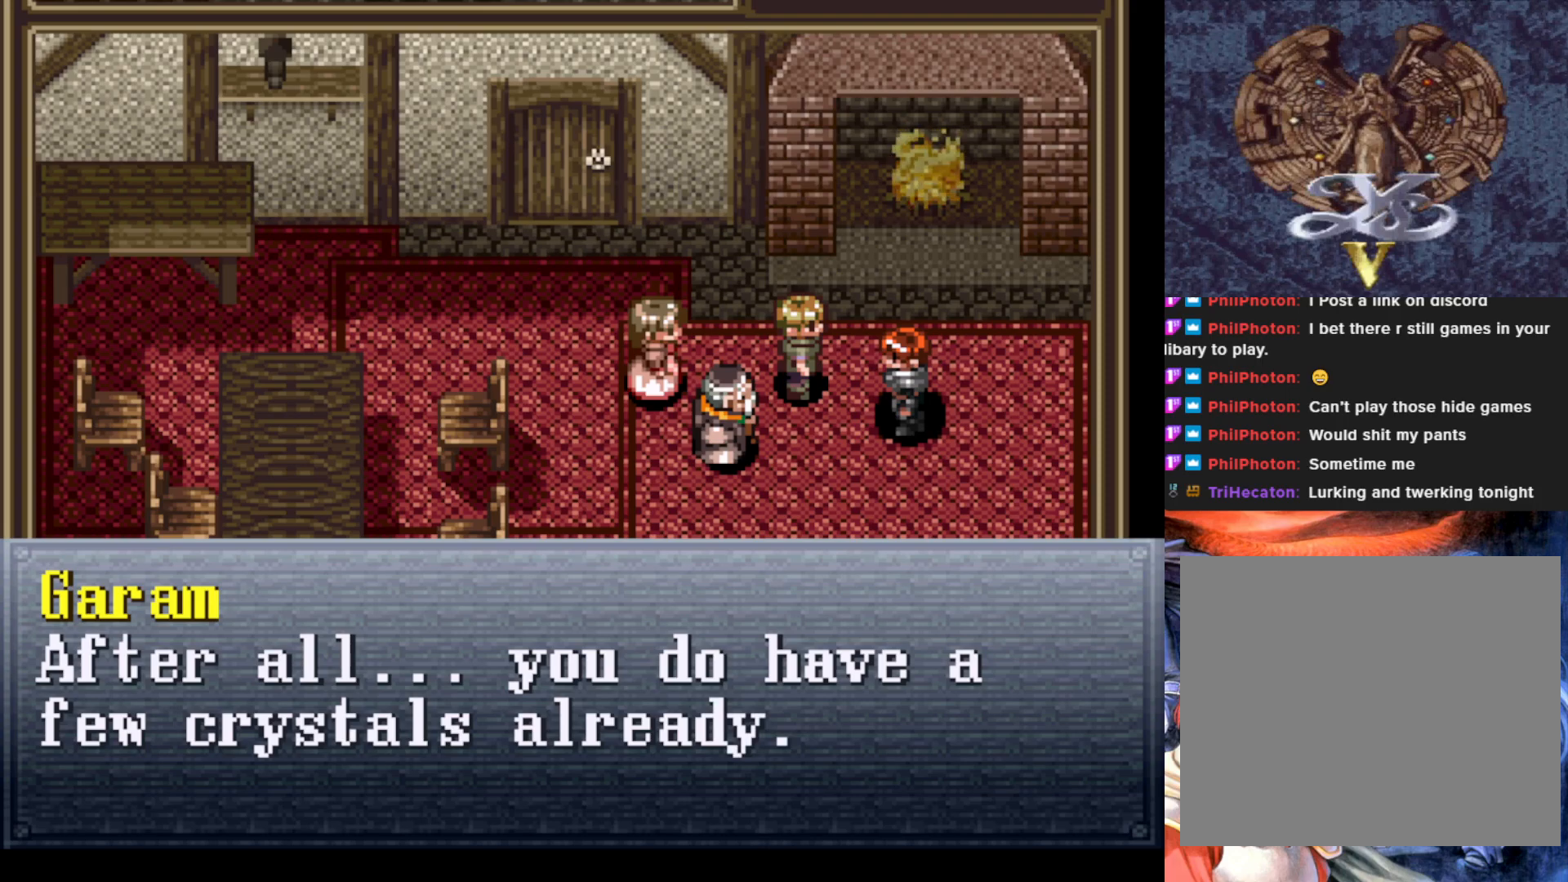
{"buttons": ["CROSS"], "left_stick": "center", "events": [[350, "CROSS", "down"]]}
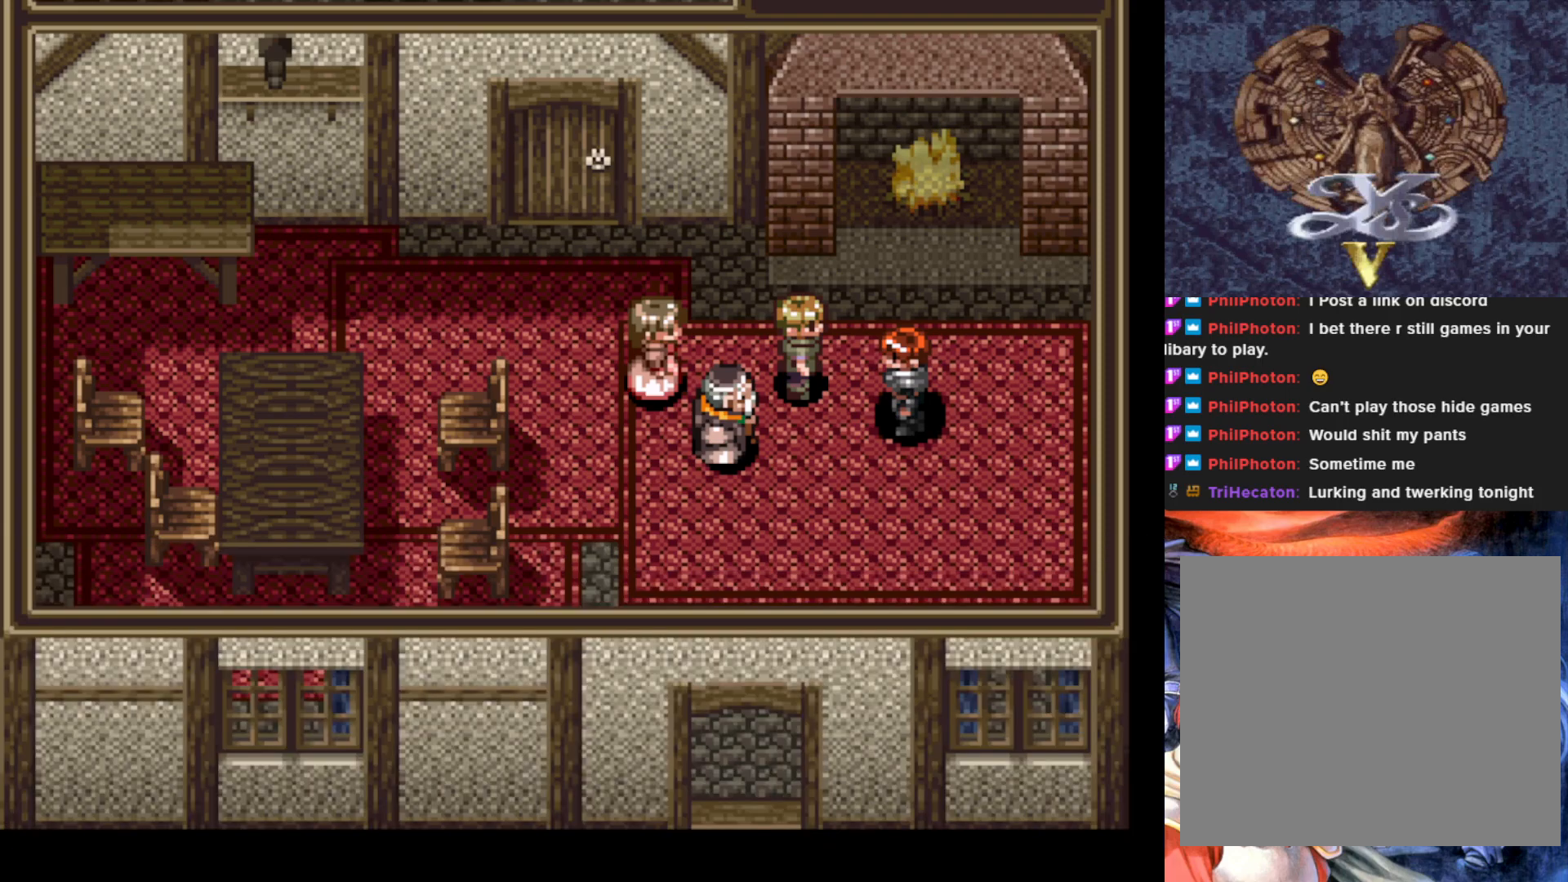
{"buttons": [], "left_stick": "center", "events": [[50, "CROSS", "up"]]}